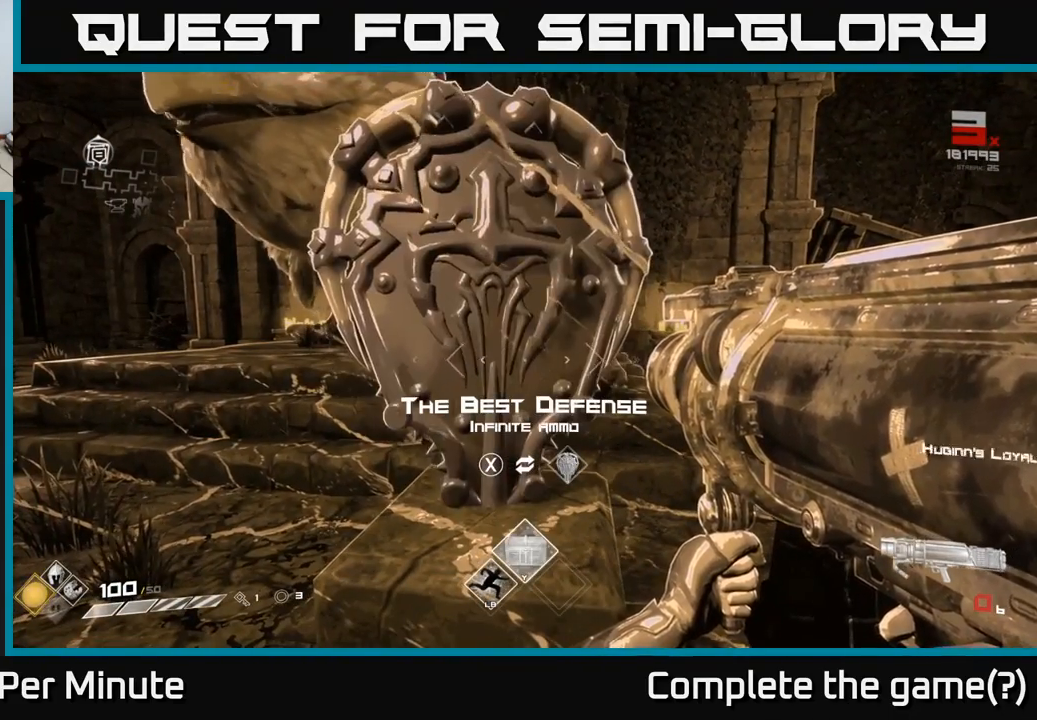
Gameplay with a controller (Xbox layout); each line is a JSON object with the inputs held at the frame after it. "events" lists button and stick changes between this image and that frame as [ms after this image, input, new state], when the widget could be followed in between.
{"buttons": [], "left_stick": "center", "right_stick": "center", "events": []}
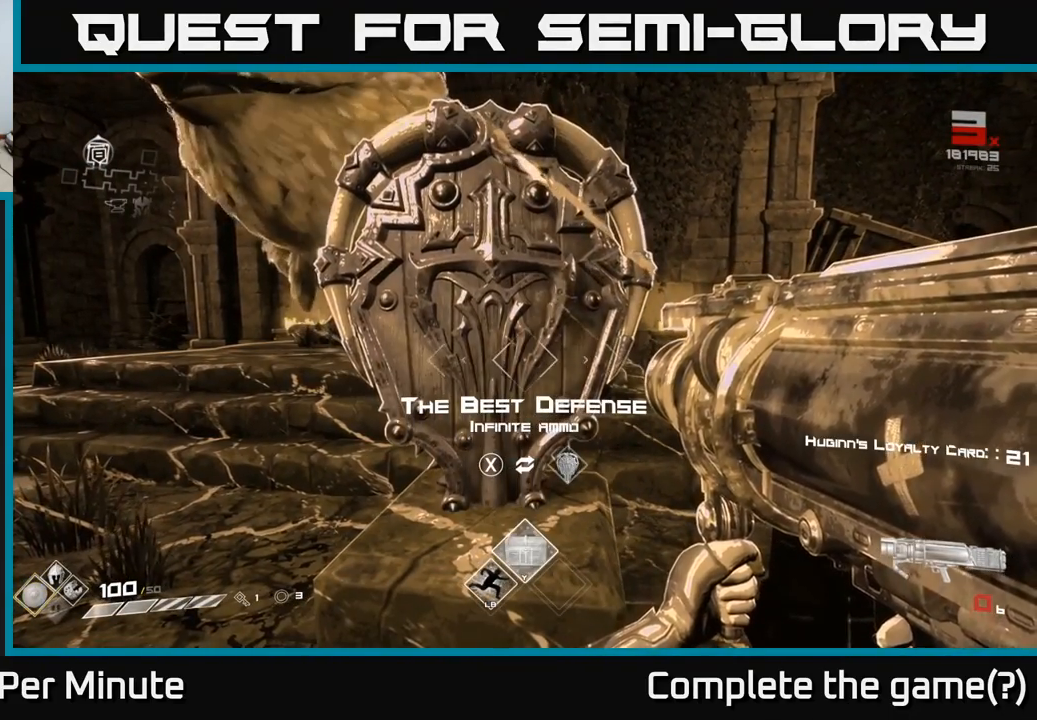
{"buttons": [], "left_stick": "center", "right_stick": "center", "events": []}
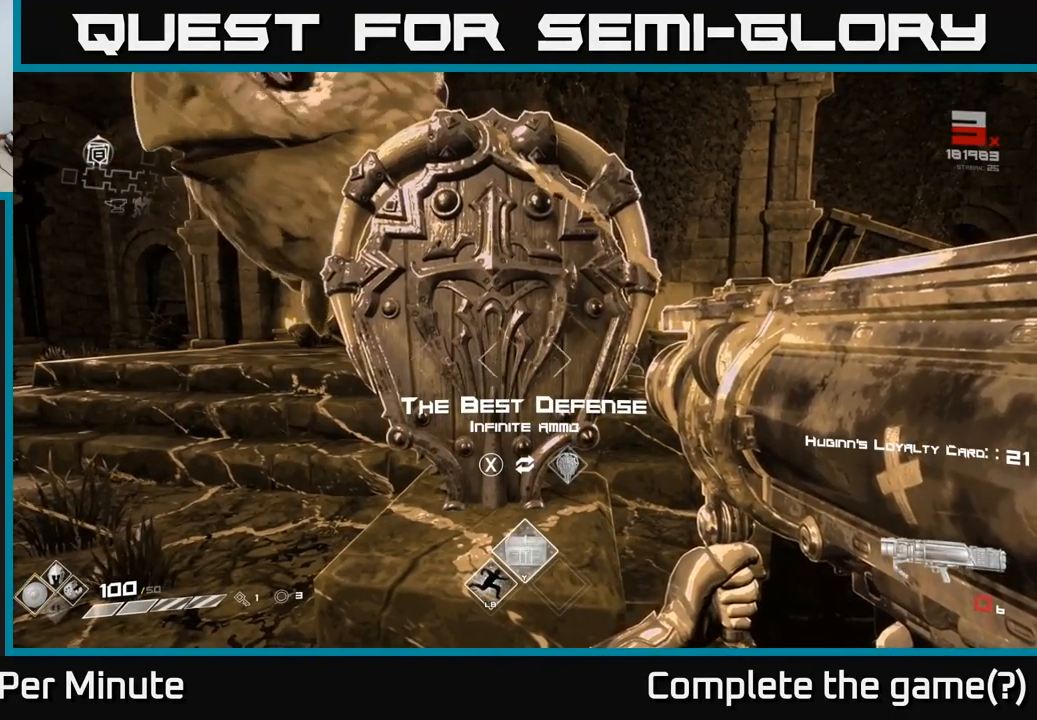
{"buttons": [], "left_stick": "center", "right_stick": "center", "events": []}
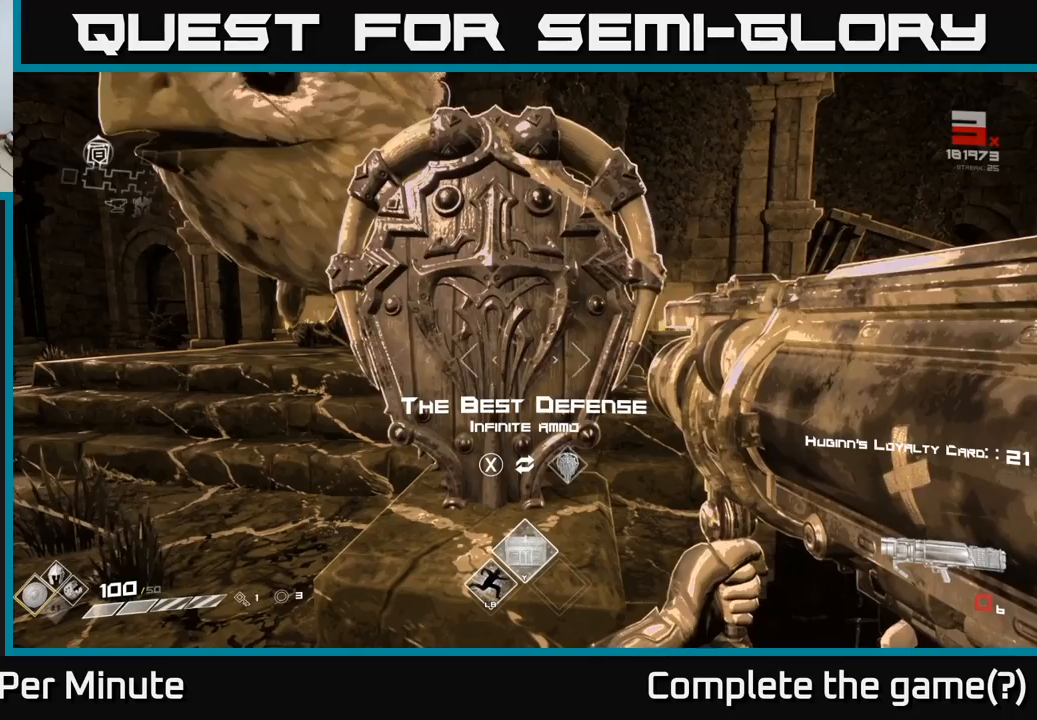
{"buttons": [], "left_stick": "center", "right_stick": "center", "events": []}
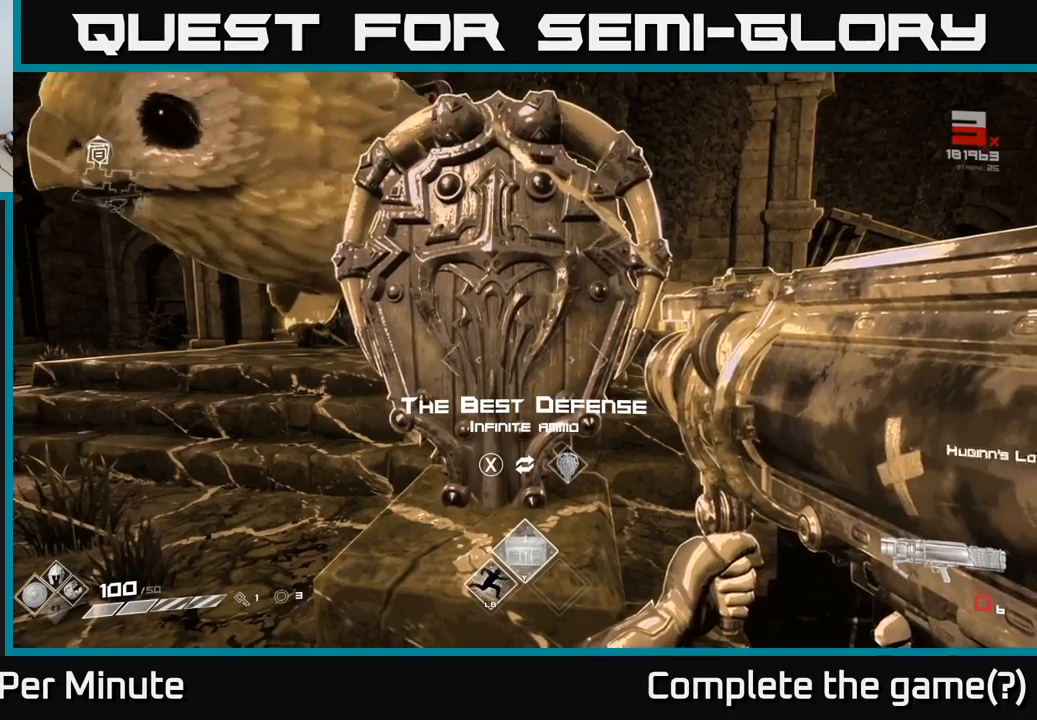
{"buttons": [], "left_stick": "center", "right_stick": "center", "events": []}
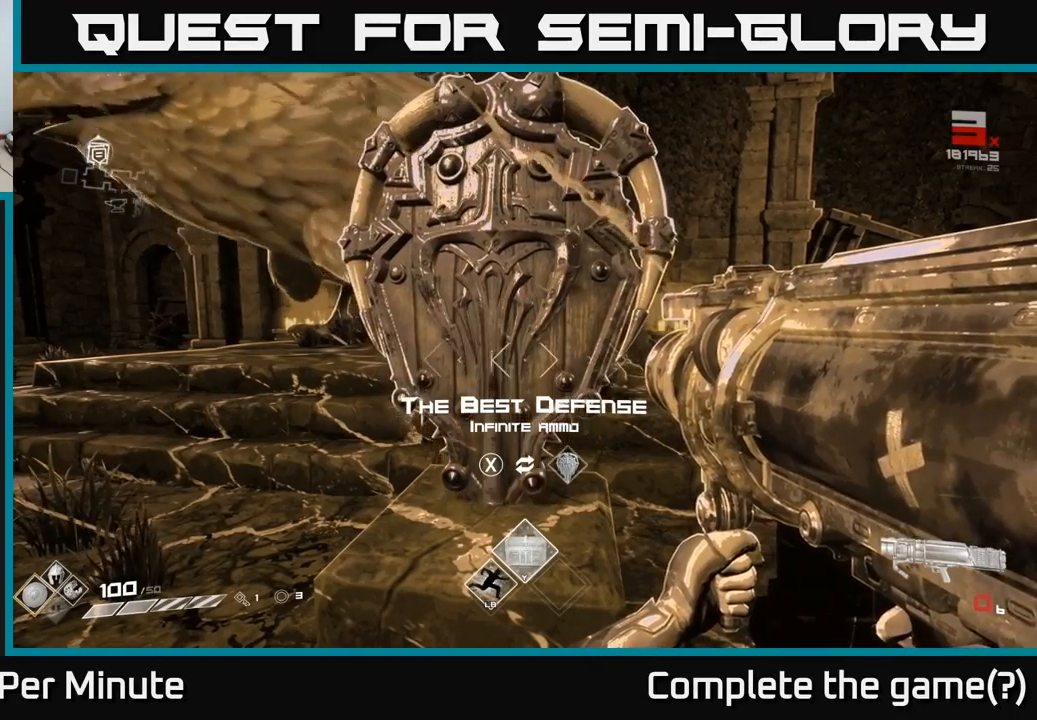
{"buttons": [], "left_stick": "center", "right_stick": "center", "events": []}
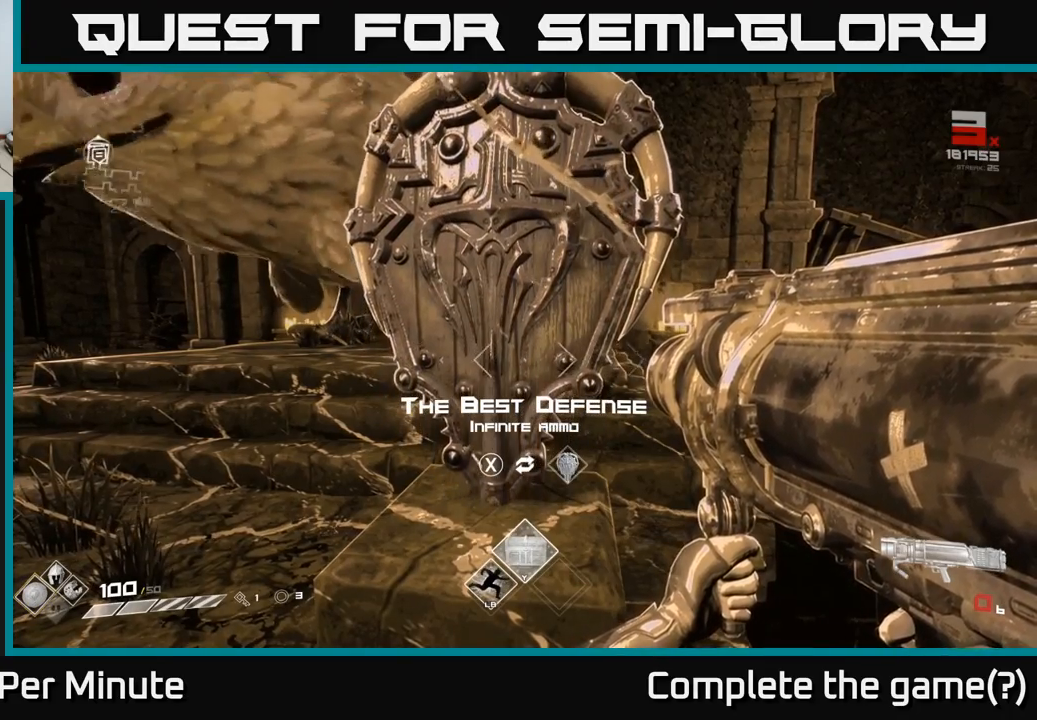
{"buttons": [], "left_stick": "center", "right_stick": "center", "events": []}
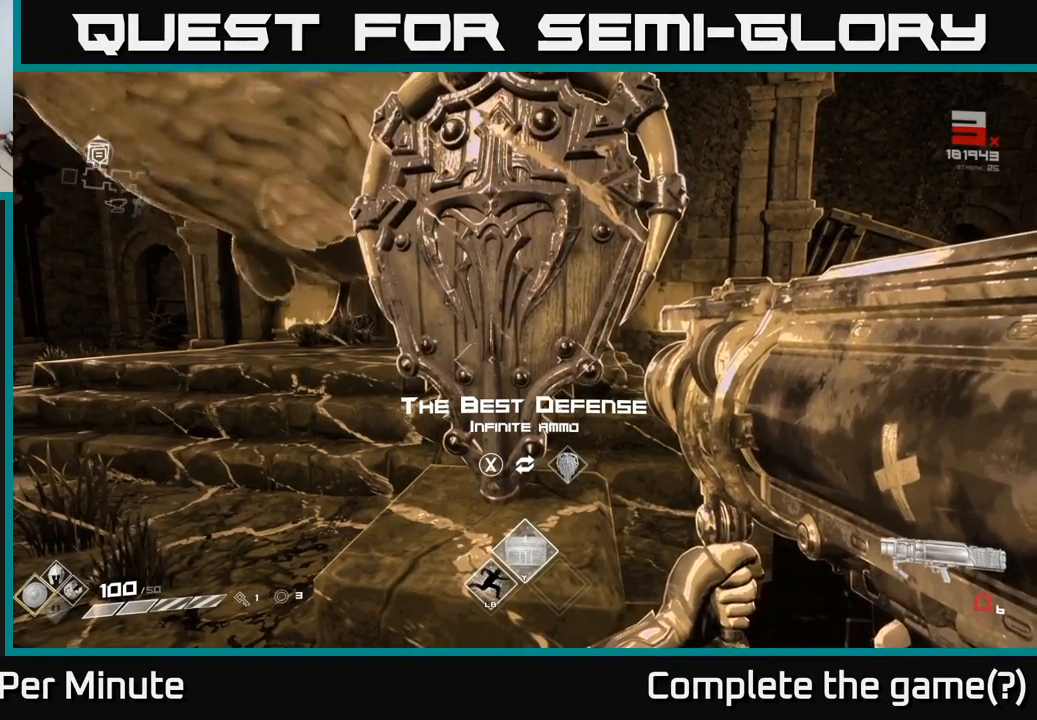
{"buttons": [], "left_stick": "center", "right_stick": "center", "events": []}
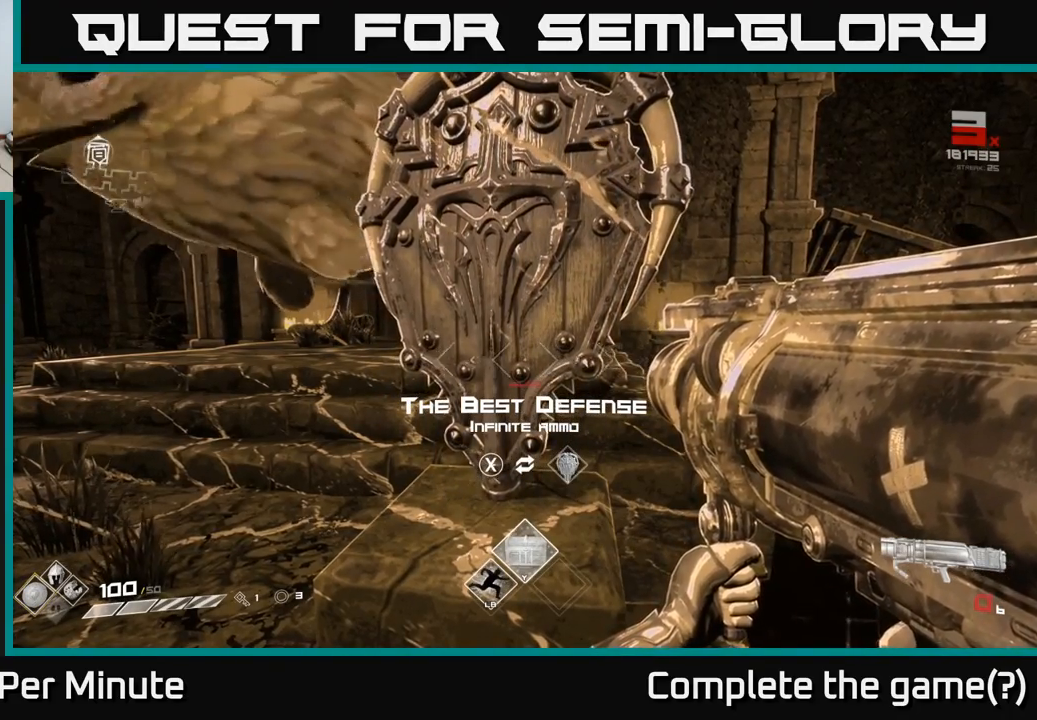
{"buttons": [], "left_stick": "center", "right_stick": "center", "events": []}
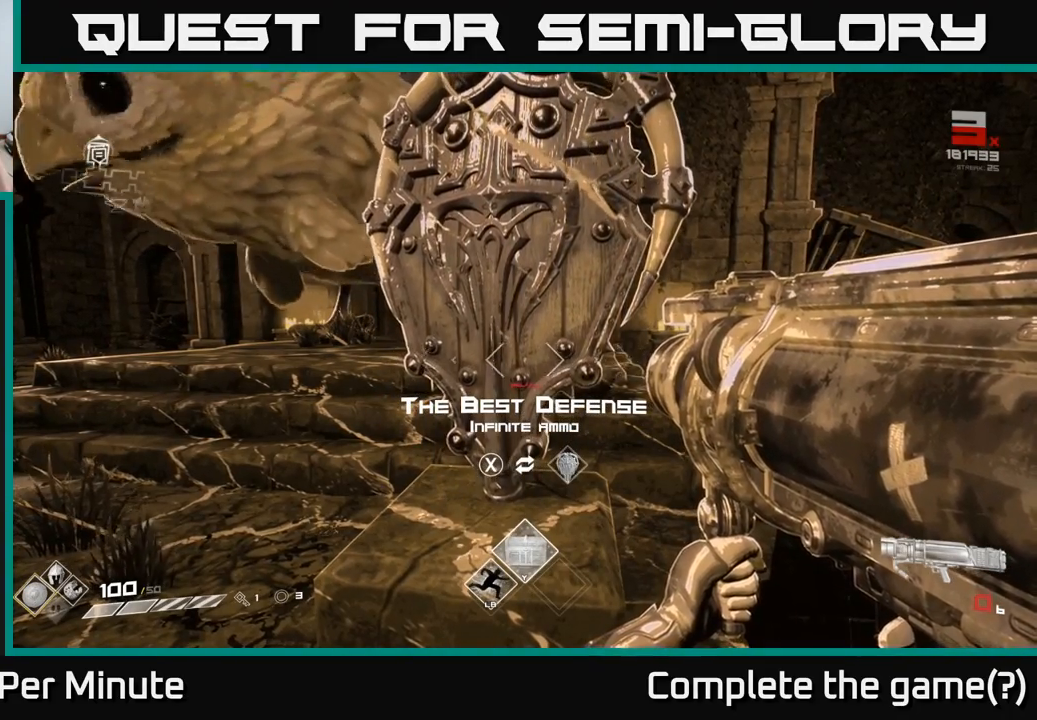
{"buttons": [], "left_stick": "center", "right_stick": "center", "events": []}
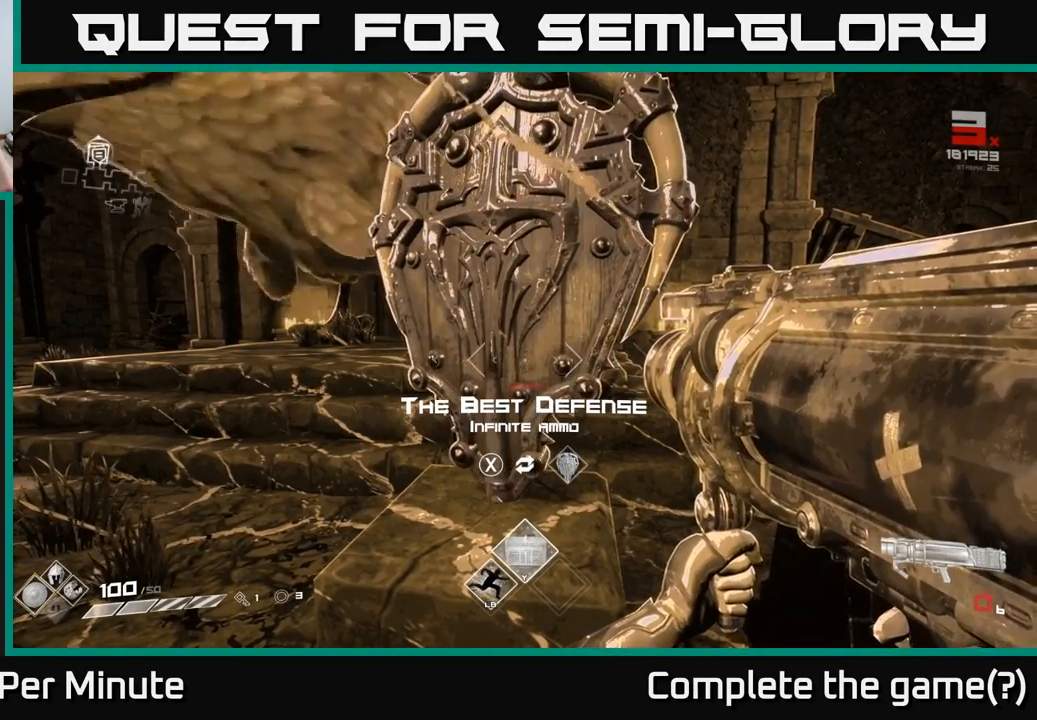
{"buttons": [], "left_stick": "center", "right_stick": "right", "events": [[350, "right_stick", "right"]]}
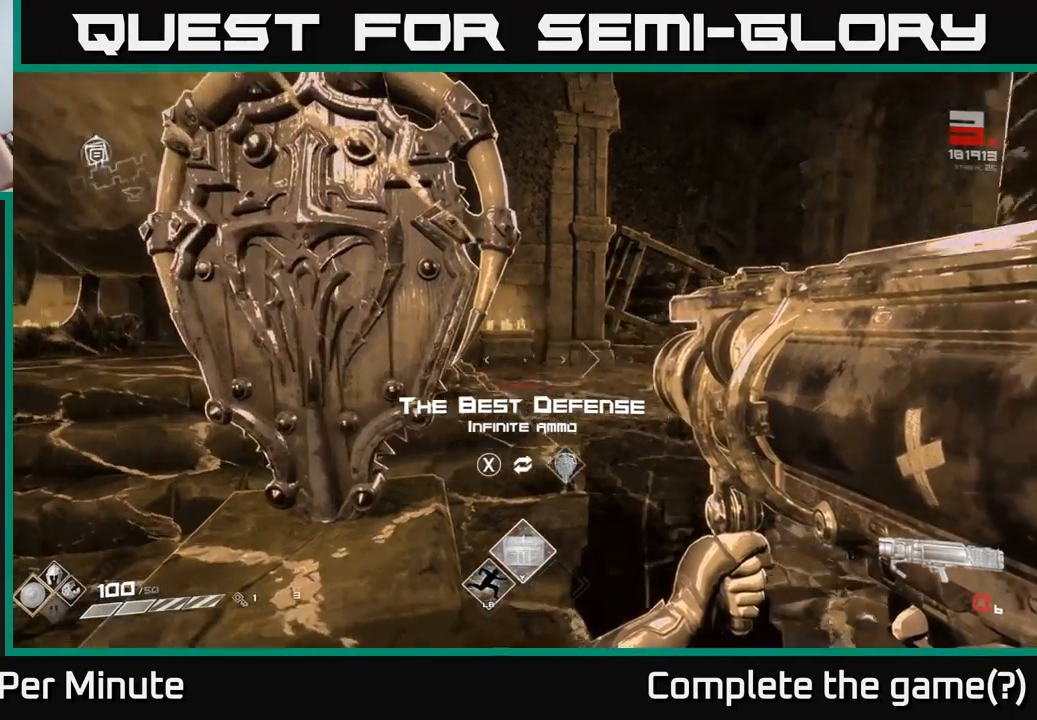
{"buttons": [], "left_stick": "center", "right_stick": "center", "events": [[250, "right_stick", "center"]]}
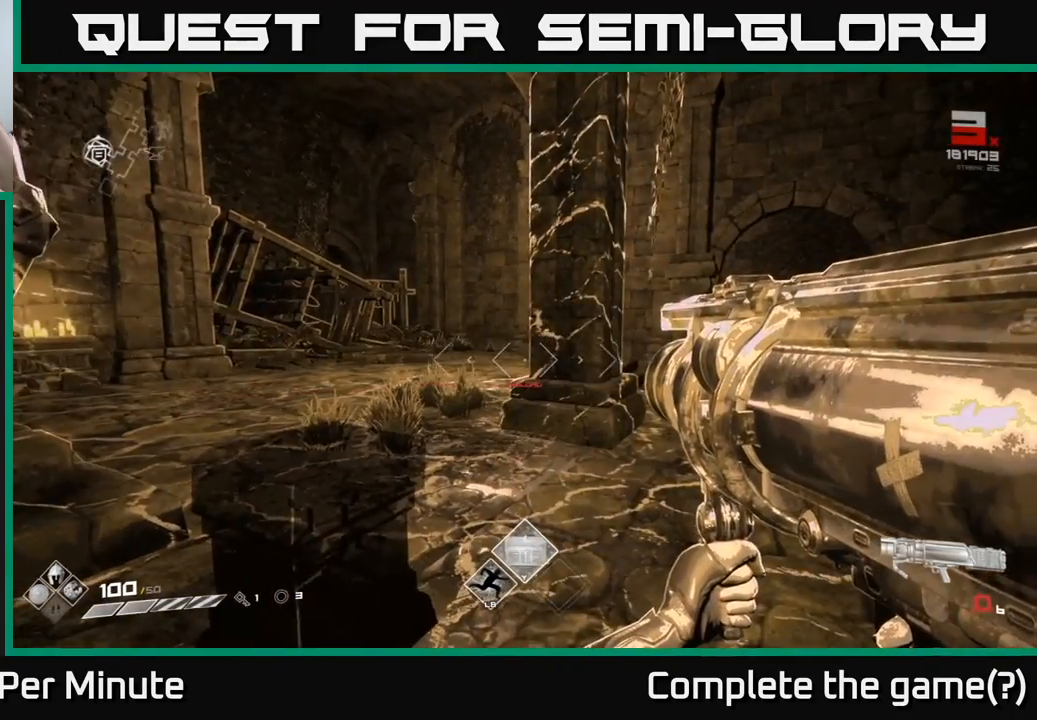
{"buttons": [], "left_stick": "center", "right_stick": "center", "events": [[67, "right_stick", "right"], [233, "right_stick", "center"]]}
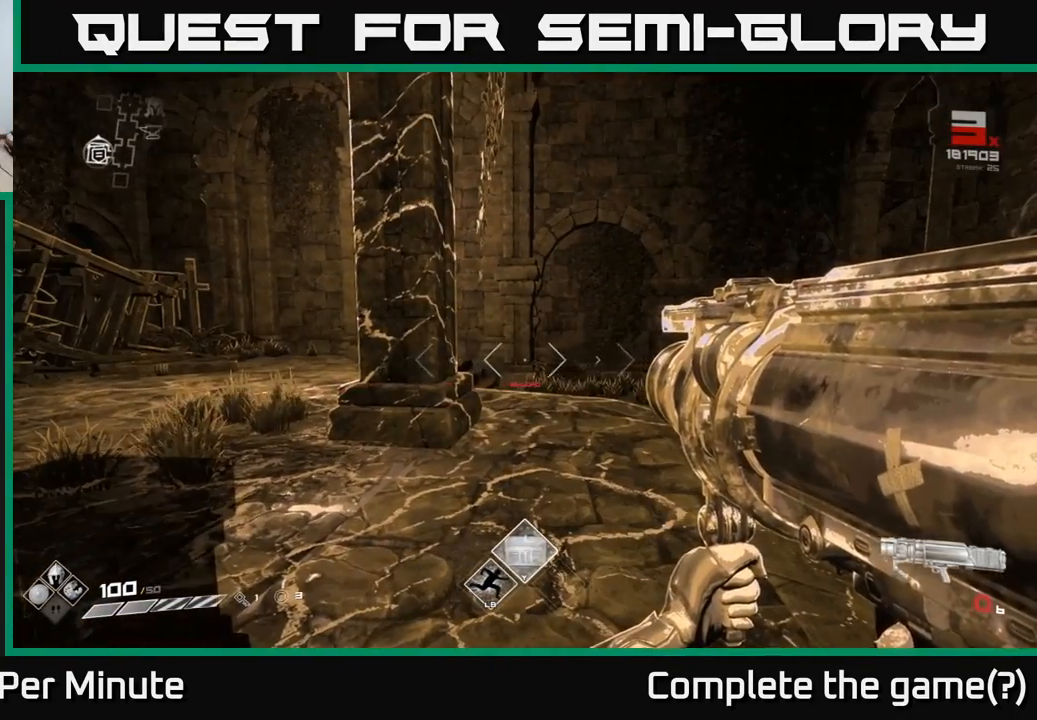
{"buttons": ["R1"], "left_stick": "center", "right_stick": "center", "events": [[133, "R1", "down"], [233, "R1", "up"], [450, "R1", "down"]]}
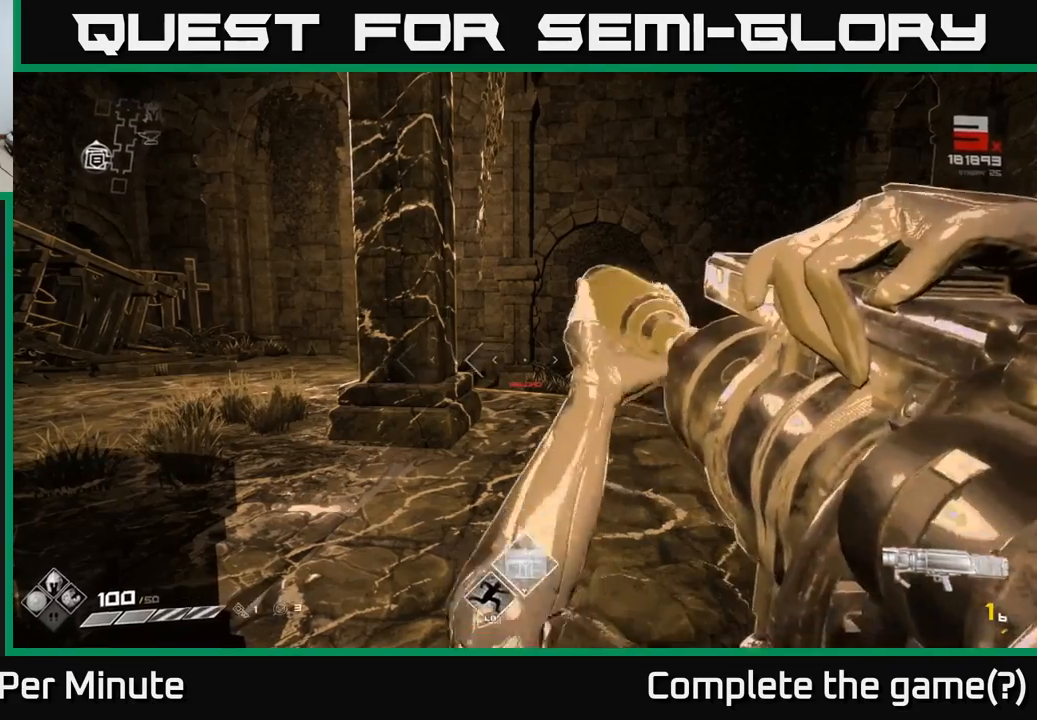
{"buttons": [], "left_stick": "center", "right_stick": "center", "events": [[17, "R1", "up"], [283, "R1", "down"], [367, "R1", "up"]]}
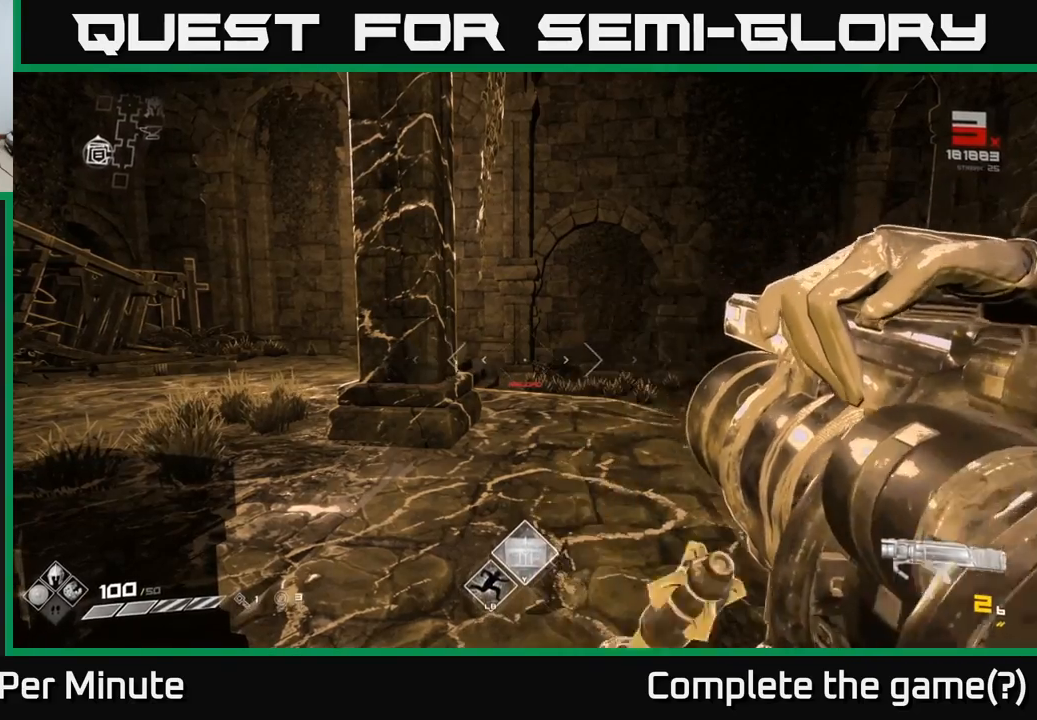
{"buttons": ["R1"], "left_stick": "center", "right_stick": "center", "events": [[100, "R1", "down"], [183, "R1", "up"], [450, "R1", "down"]]}
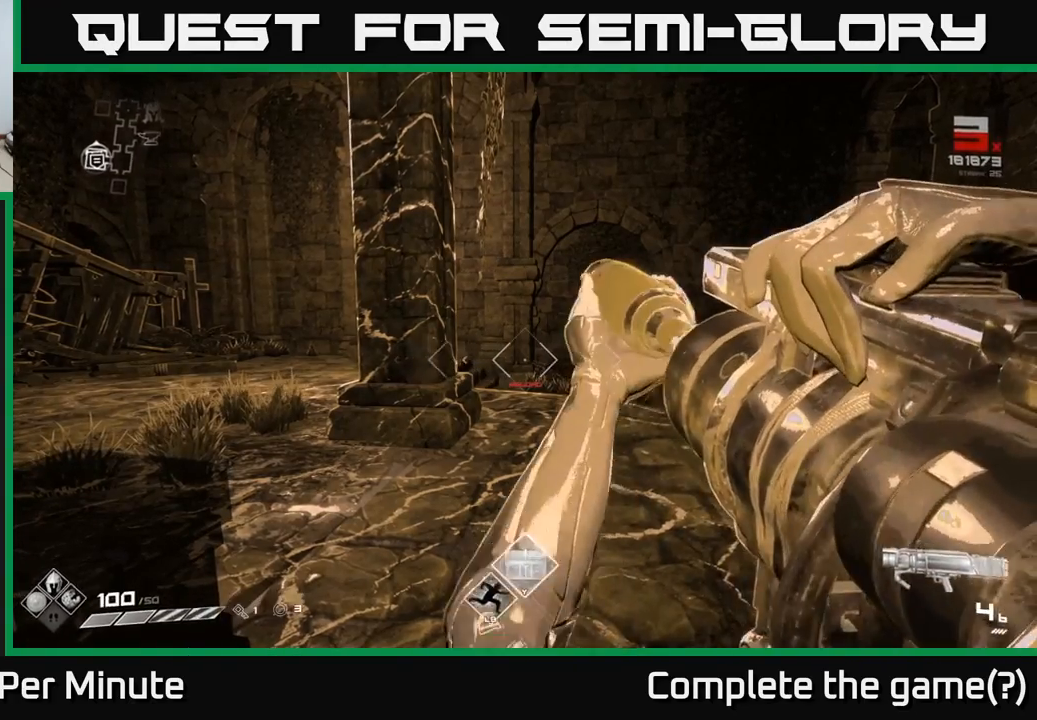
{"buttons": [], "left_stick": "center", "right_stick": "center", "events": [[50, "R1", "up"], [267, "R1", "down"], [367, "R1", "up"]]}
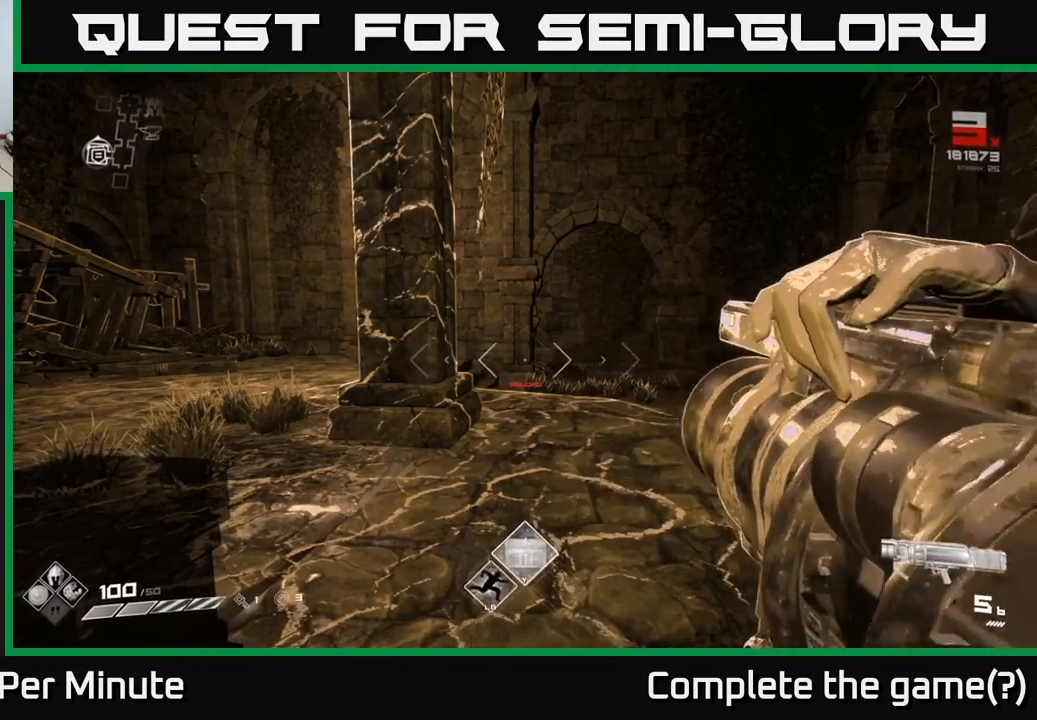
{"buttons": [], "left_stick": "center", "right_stick": "center", "events": [[83, "R1", "down"], [183, "R1", "up"]]}
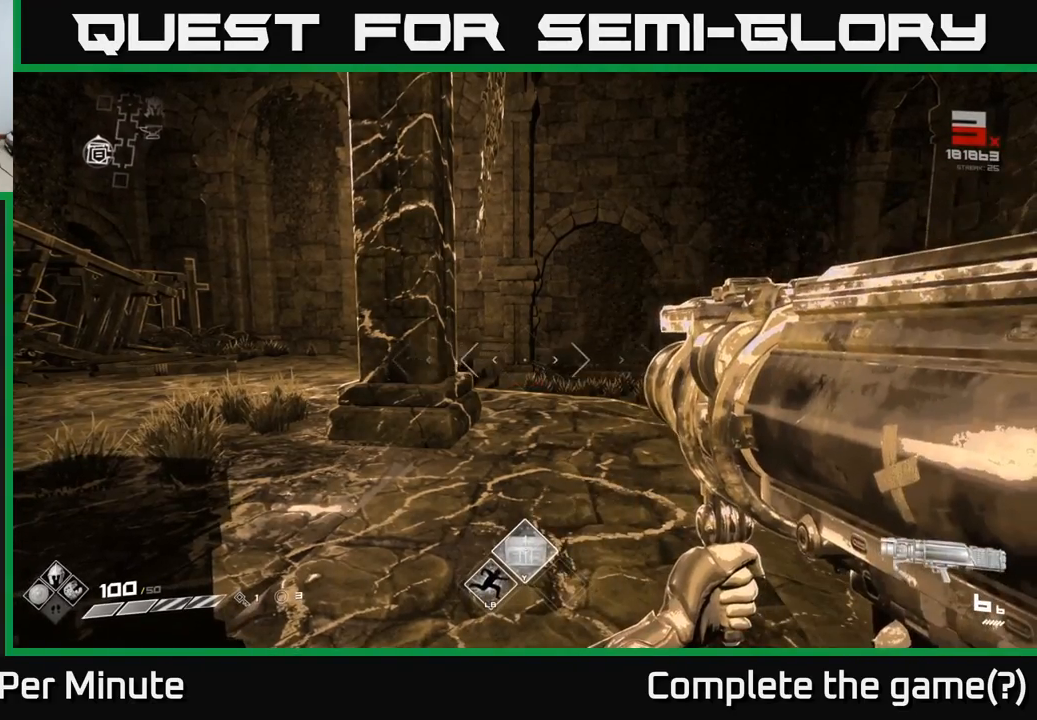
{"buttons": [], "left_stick": "center", "right_stick": "left", "events": [[367, "right_stick", "left"]]}
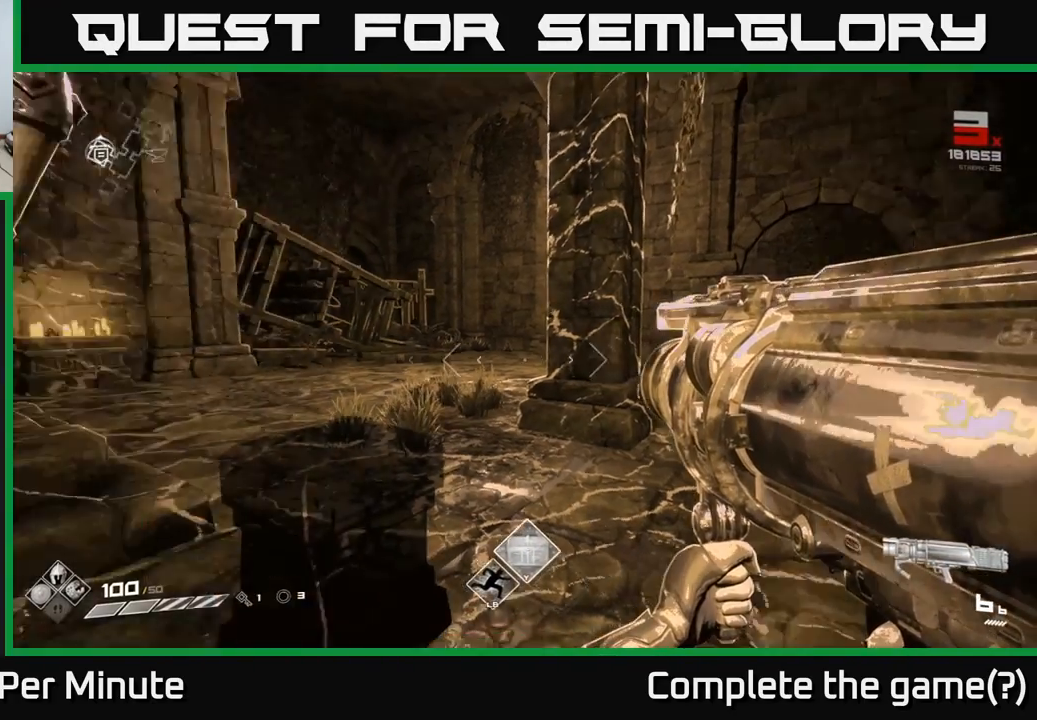
{"buttons": [], "left_stick": "center", "right_stick": "down-left", "events": [[267, "right_stick", "center"], [467, "right_stick", "down-left"]]}
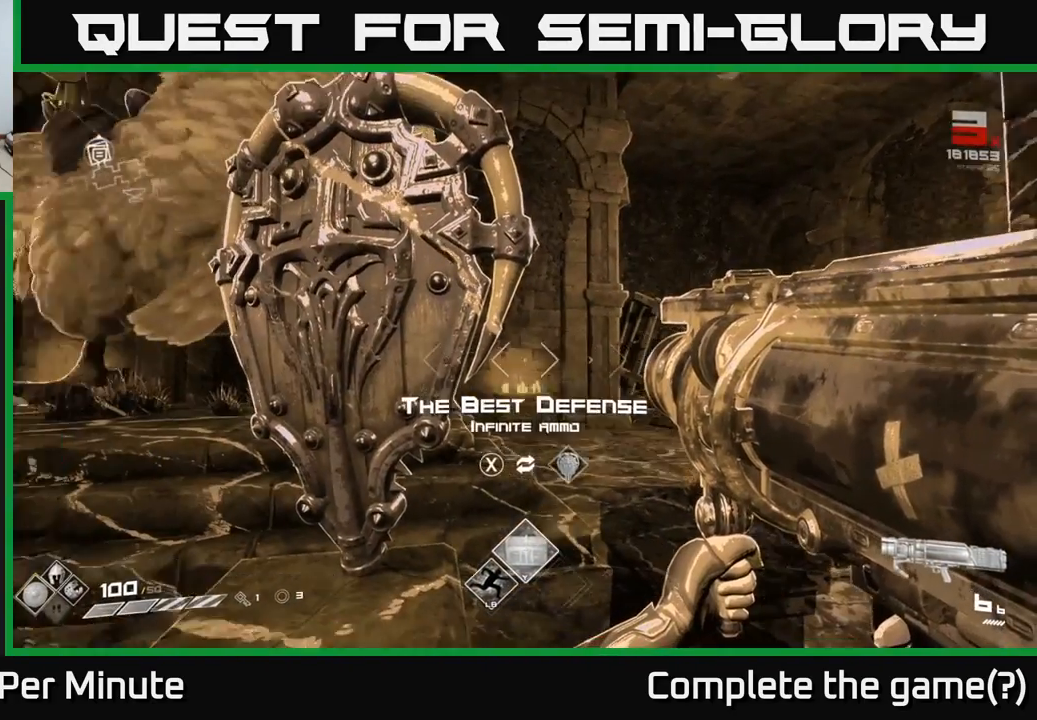
{"buttons": [], "left_stick": "center", "right_stick": "center", "events": [[100, "right_stick", "center"]]}
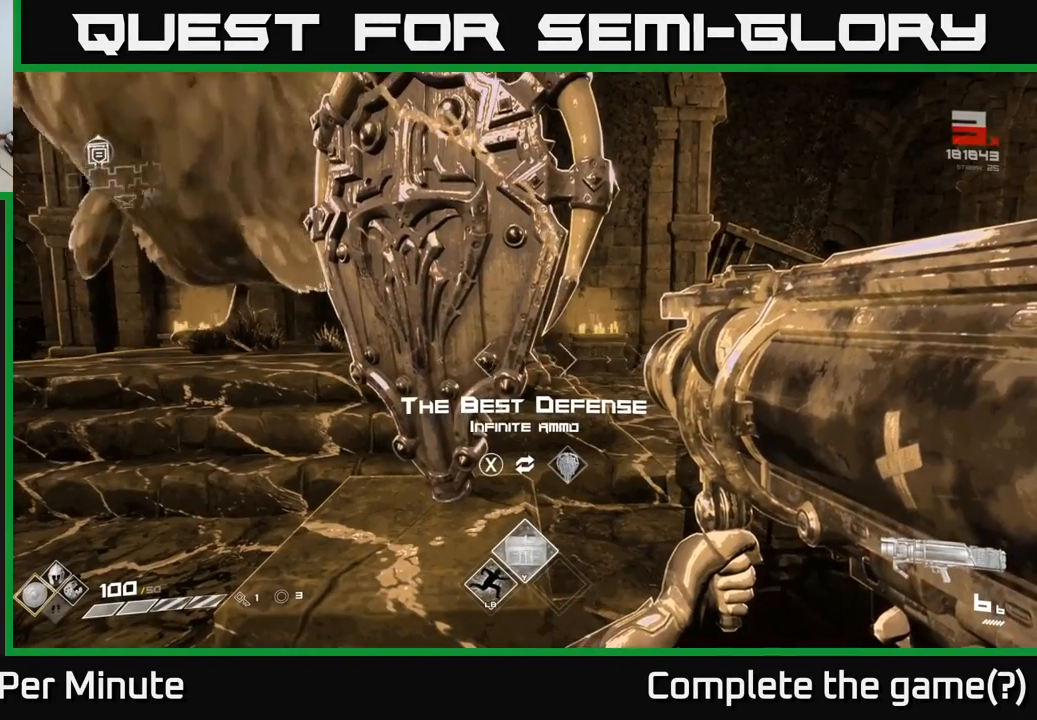
{"buttons": [], "left_stick": "center", "right_stick": "center", "events": []}
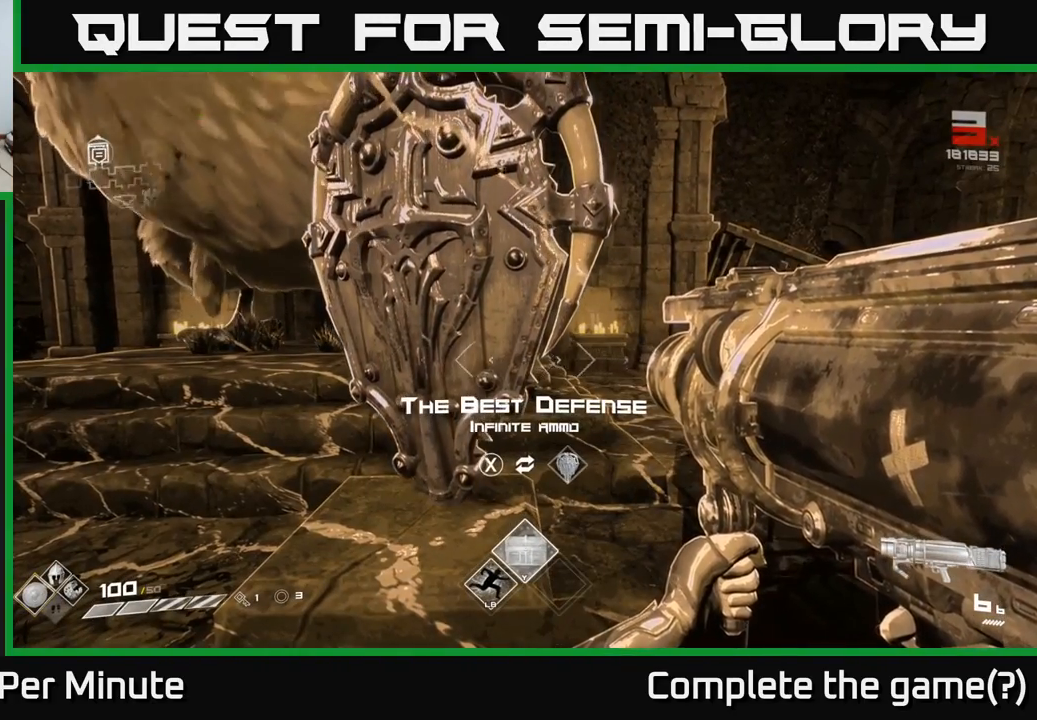
{"buttons": [], "left_stick": "center", "right_stick": "center", "events": []}
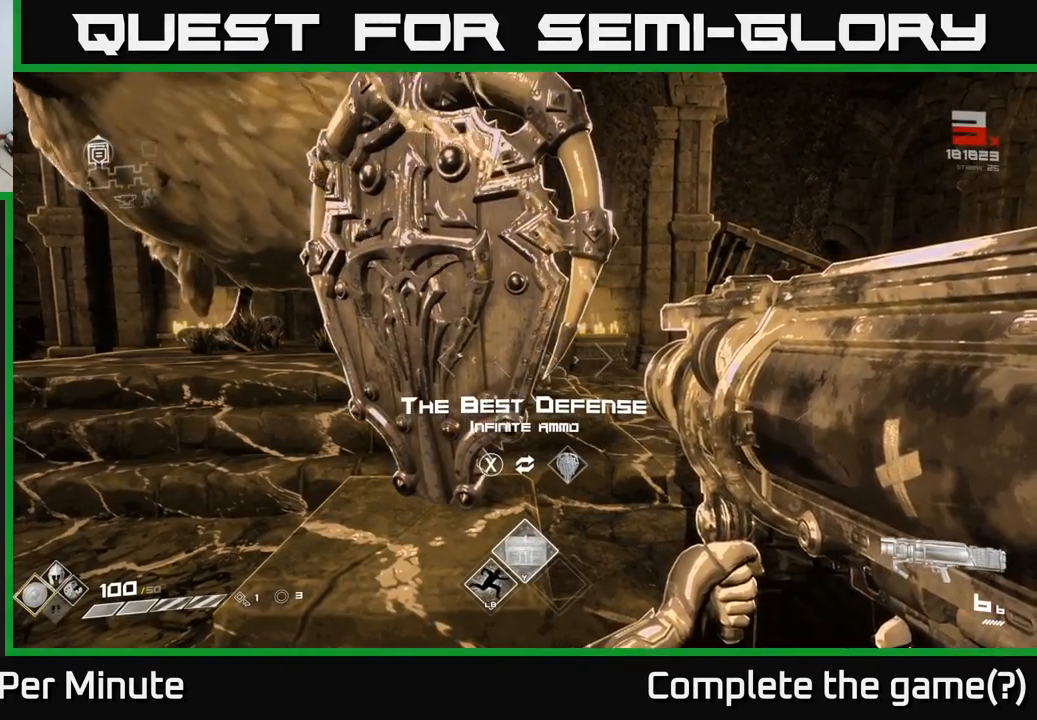
{"buttons": [], "left_stick": "center", "right_stick": "center", "events": []}
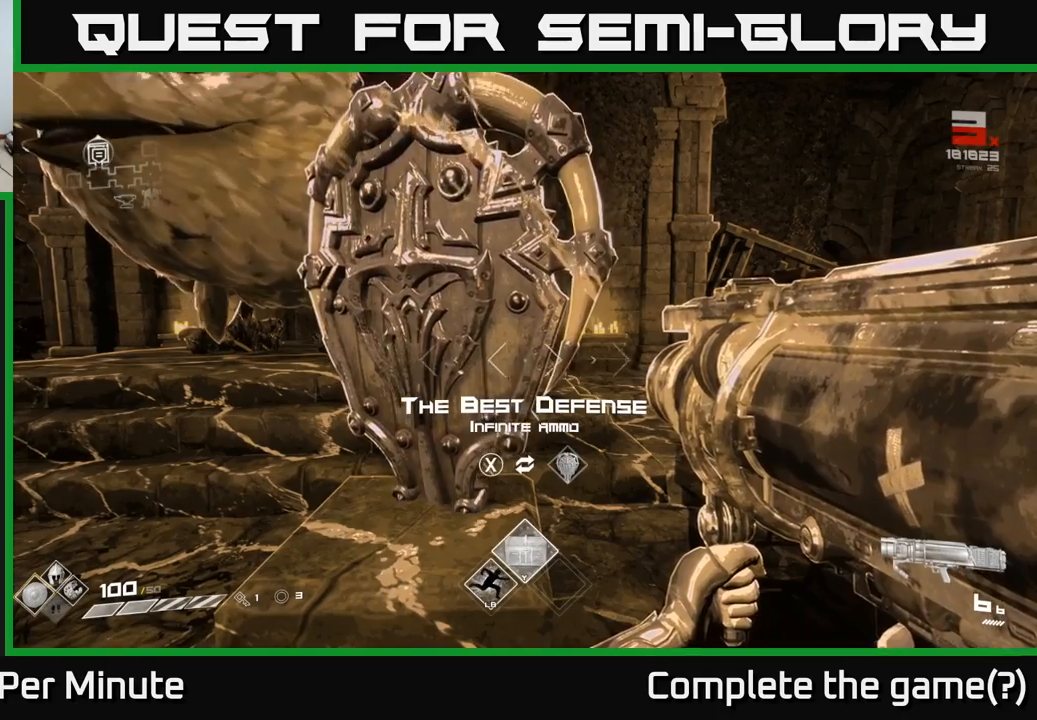
{"buttons": [], "left_stick": "down", "right_stick": "left", "events": [[83, "X", "down"], [117, "X", "up"], [483, "right_stick", "left"], [500, "left_stick", "down"]]}
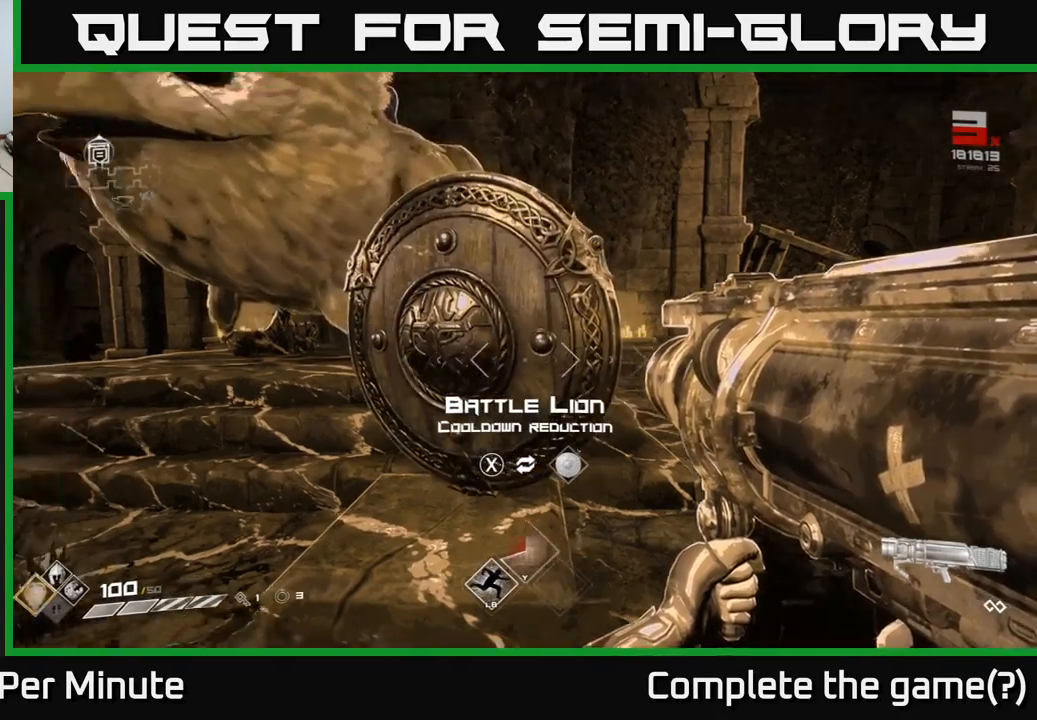
{"buttons": [], "left_stick": "center", "right_stick": "left", "events": [[217, "left_stick", "center"]]}
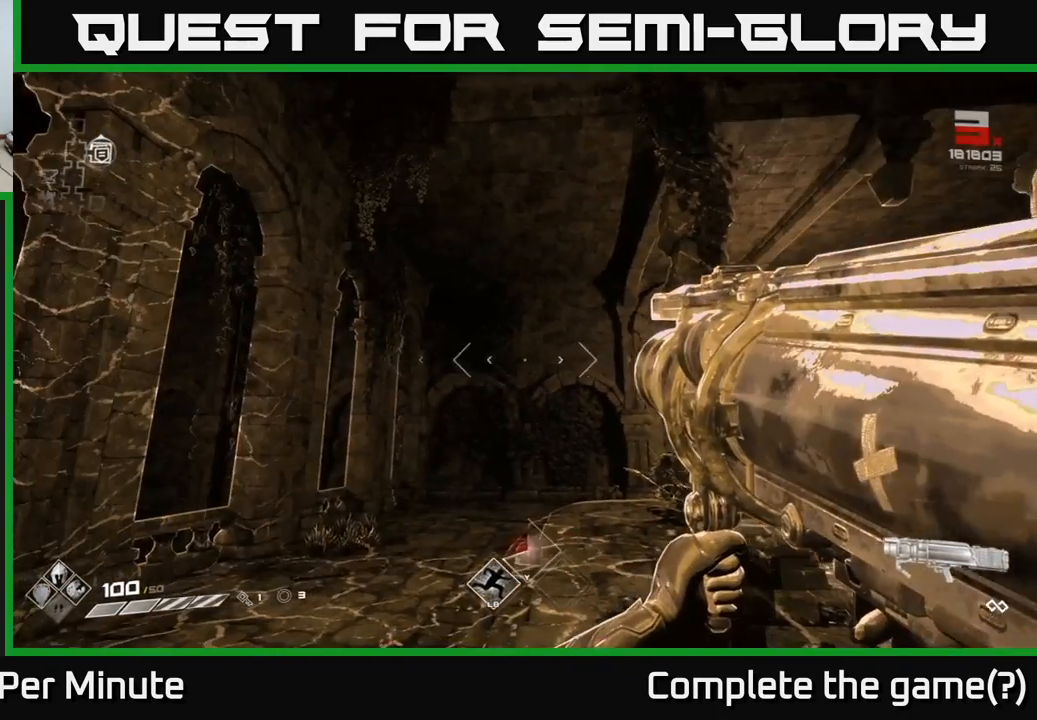
{"buttons": [], "left_stick": "up-left", "right_stick": "down-left", "events": [[33, "right_stick", "center"], [300, "left_stick", "up-left"], [350, "right_stick", "down-left"]]}
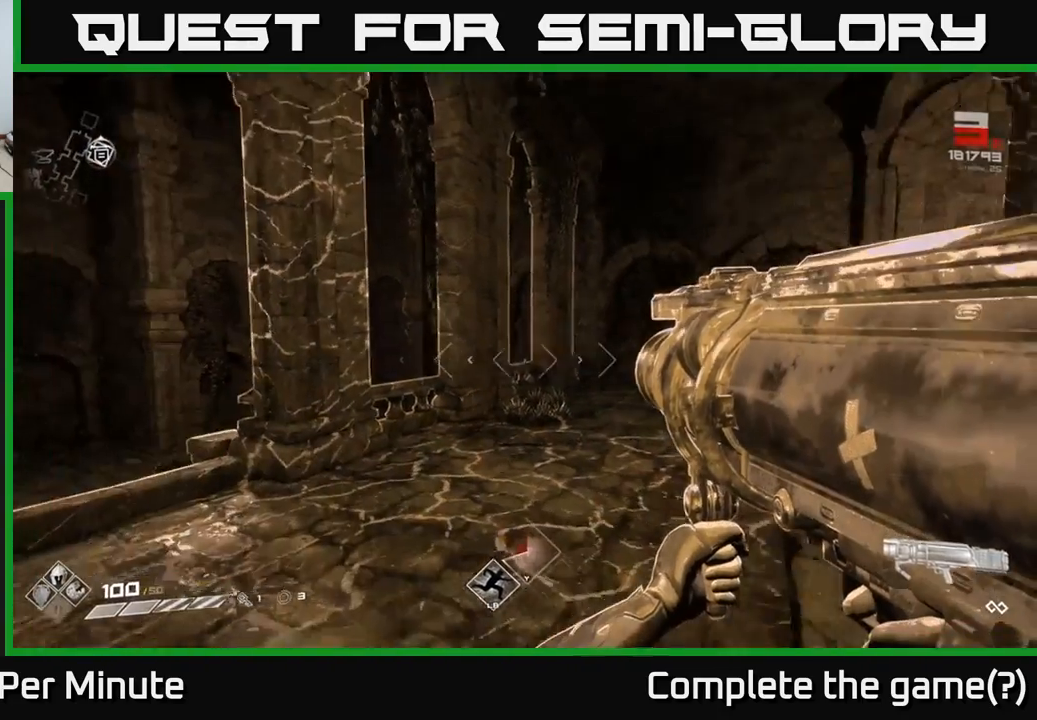
{"buttons": [], "left_stick": "up", "right_stick": "right", "events": [[17, "right_stick", "center"], [333, "left_stick", "up-right"], [383, "right_stick", "right"], [450, "left_stick", "up"]]}
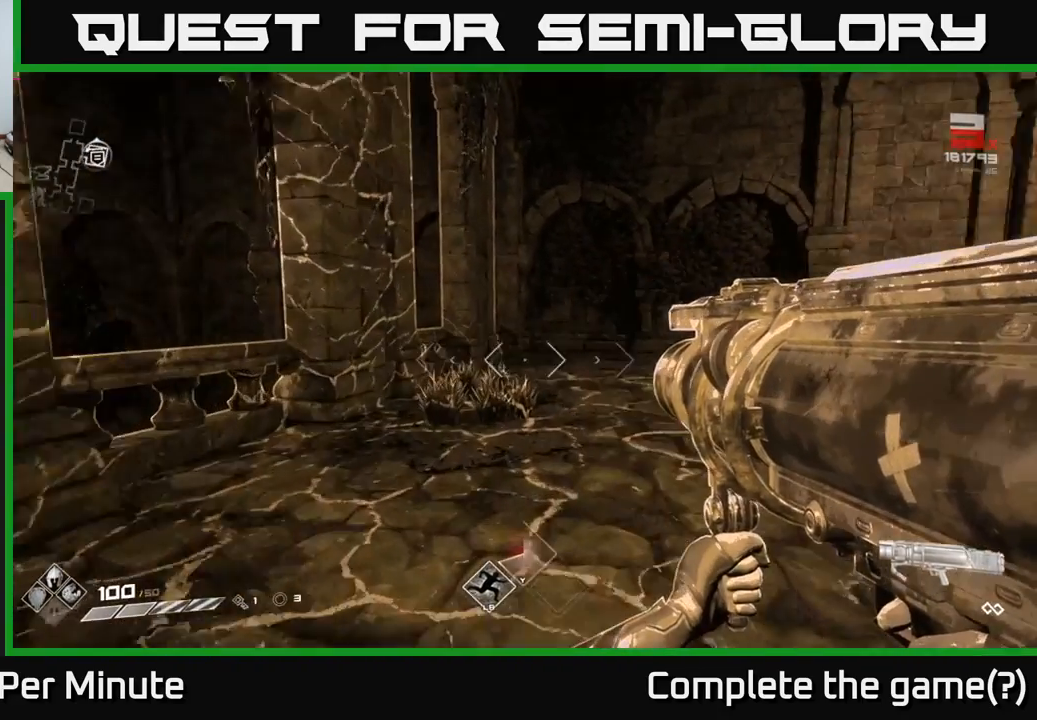
{"buttons": [], "left_stick": "center", "right_stick": "center", "events": [[17, "left_stick", "up-left"], [83, "right_stick", "center"], [233, "left_stick", "up"], [383, "right_stick", "up-right"], [467, "right_stick", "center"], [500, "left_stick", "center"]]}